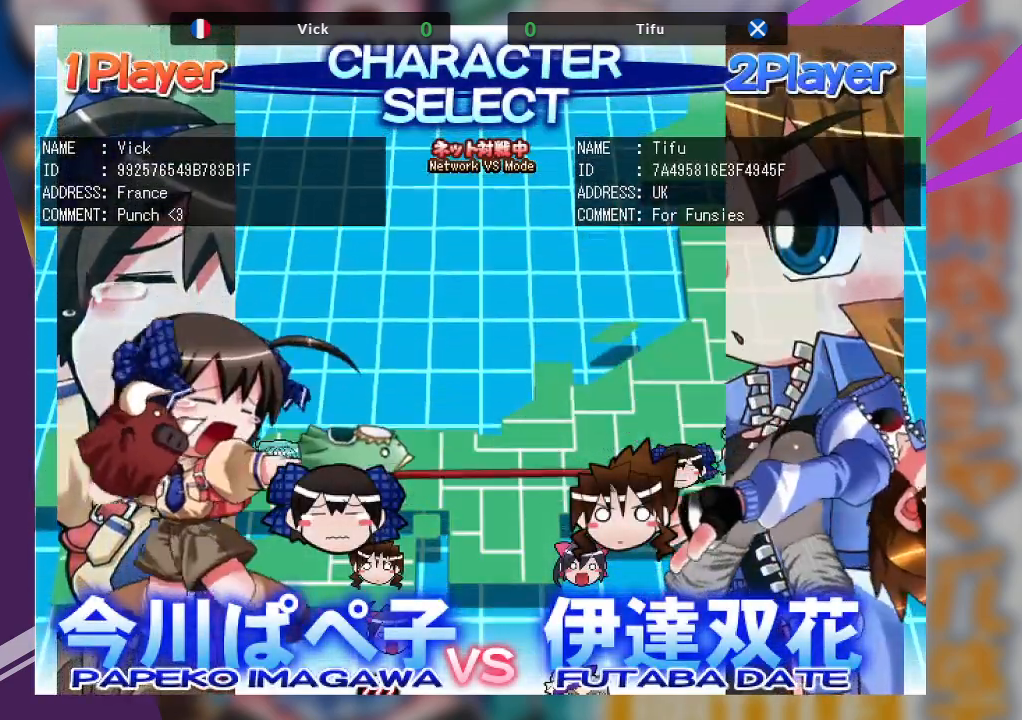
Gameplay with a controller (arcade stick); each line is a JSON object with the inputs held at the frame after it. "events" lists button and stick changes between this image and that frame as [ms after this image, input, new state], when the widget could be followed in between. Not read: L3 R3 other_buttons.
{"buttons": [], "left_stick": "center", "events": [[50, "SQUARE", "down"], [183, "SQUARE", "up"]]}
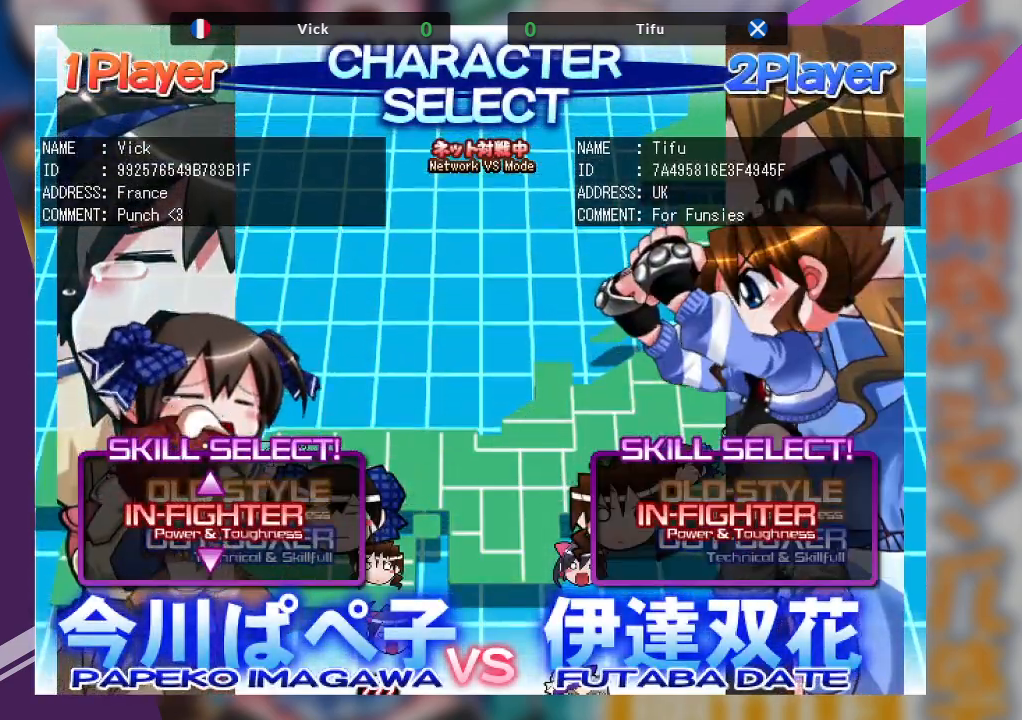
{"buttons": [], "left_stick": "center", "events": [[400, "SQUARE", "down"], [500, "SQUARE", "up"]]}
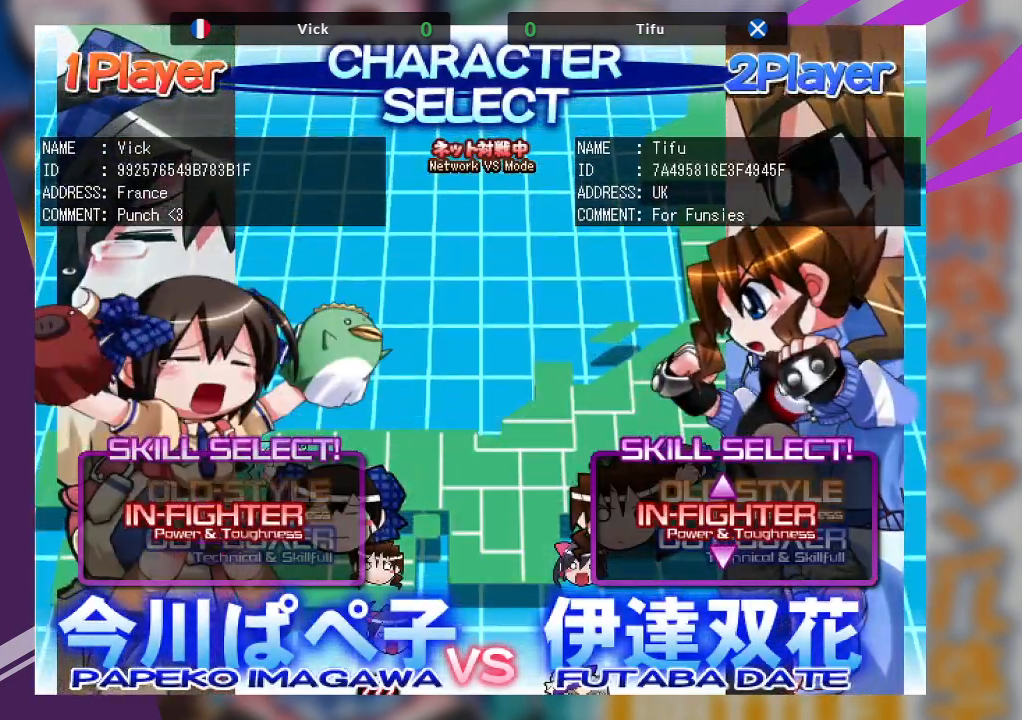
{"buttons": [], "left_stick": "center", "events": []}
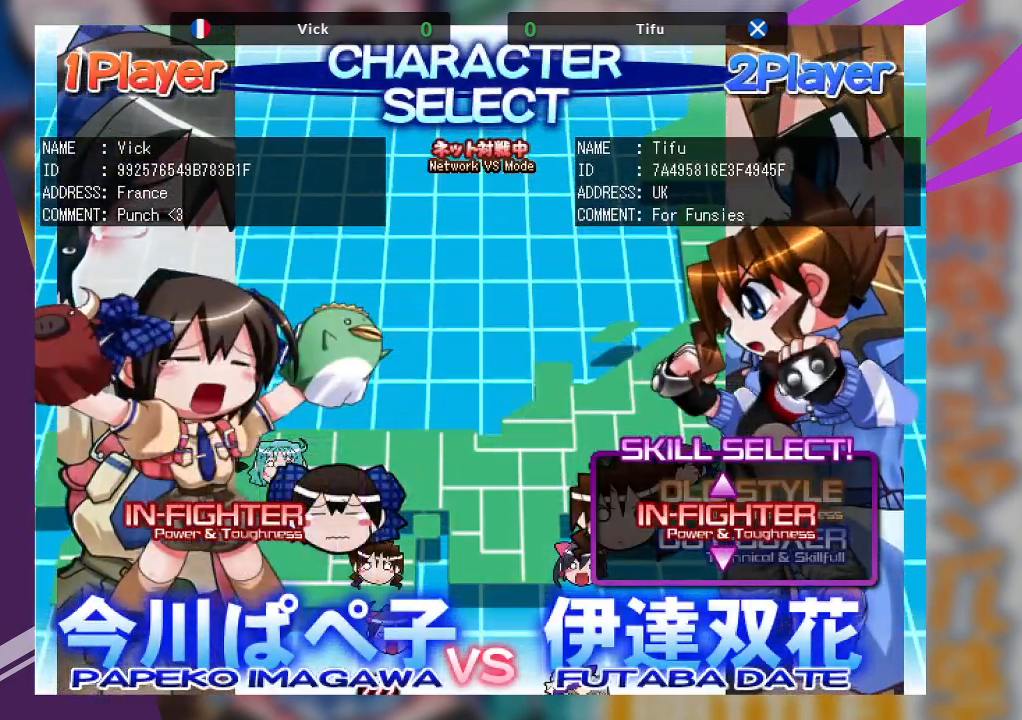
{"buttons": [], "left_stick": "center", "events": []}
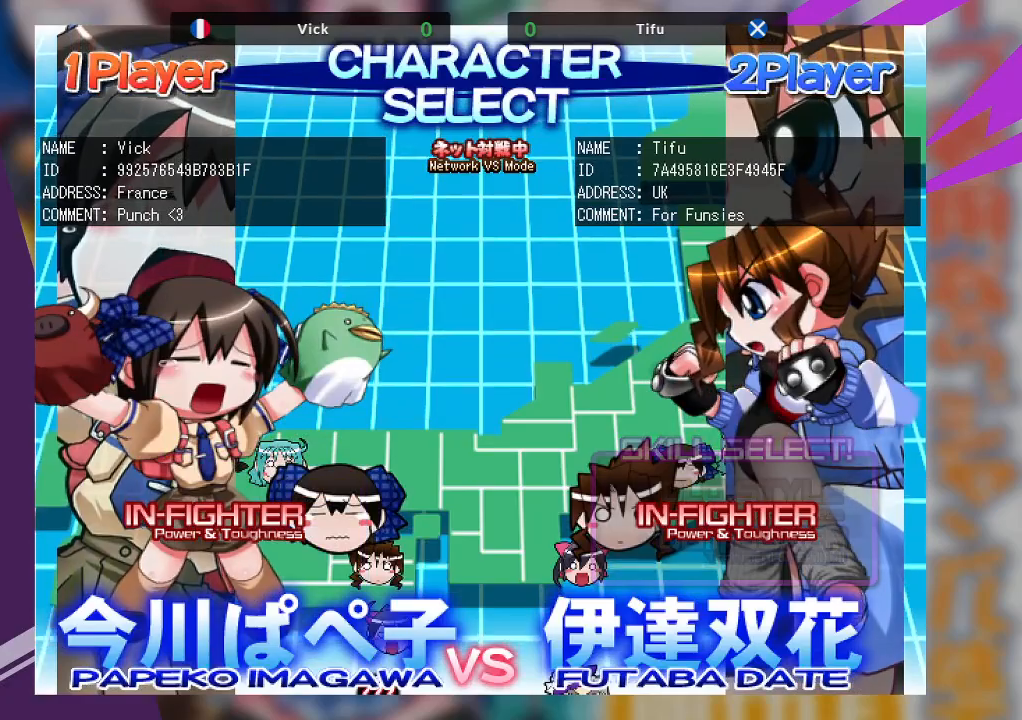
{"buttons": [], "left_stick": "center", "events": []}
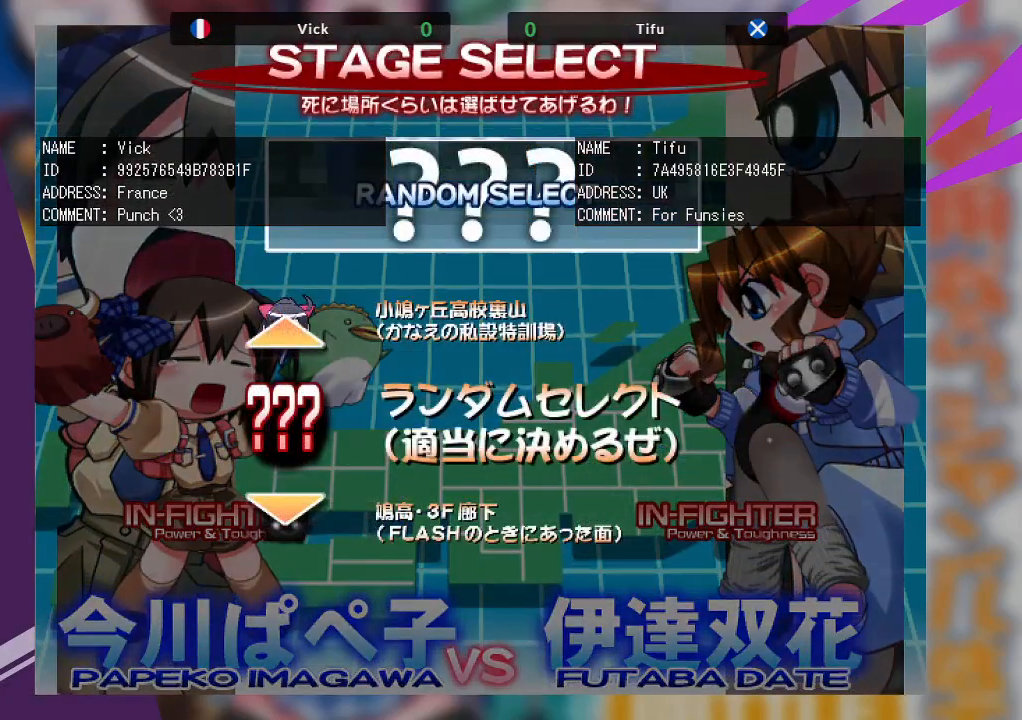
{"buttons": [], "left_stick": "center", "events": []}
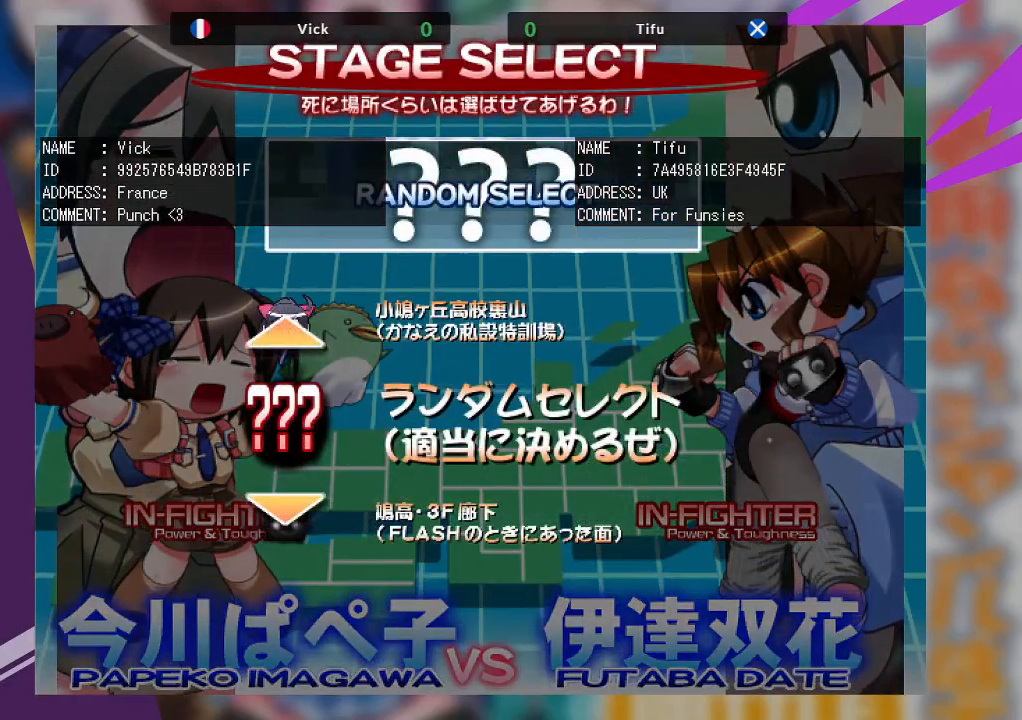
{"buttons": [], "left_stick": "center", "events": [[250, "SQUARE", "down"], [367, "SQUARE", "up"]]}